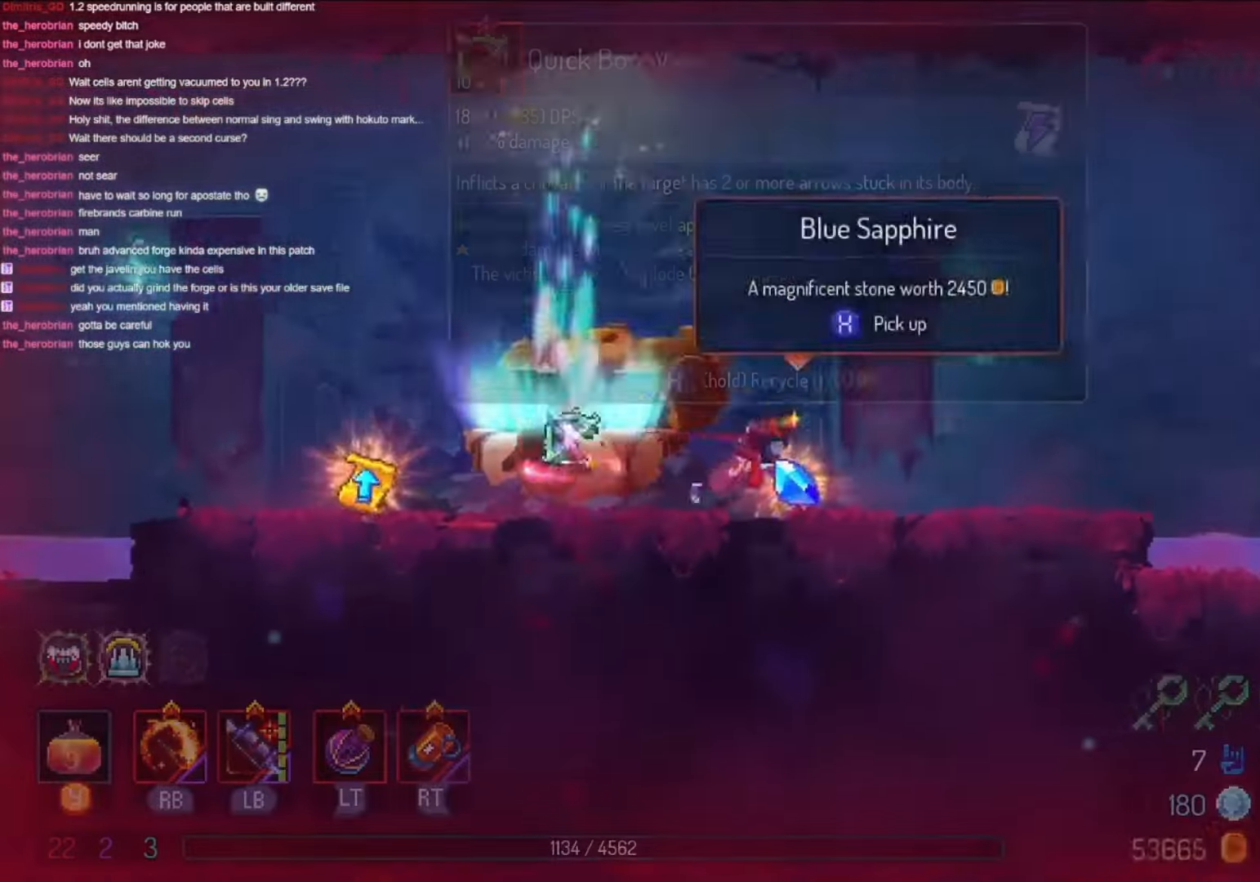
Gameplay with a controller (Xbox layout); each line is a JSON object with the inputs held at the frame after it. "events" lists button and stick changes between this image and that frame as [ms after this image, input, new state], when the widget could be followed in between. Not read: R3 SELECT START.
{"buttons": ["DPAD_LEFT"], "left_stick": "center", "right_stick": "center", "events": [[100, "DPAD_RIGHT", "up"], [366, "DPAD_LEFT", "down"]]}
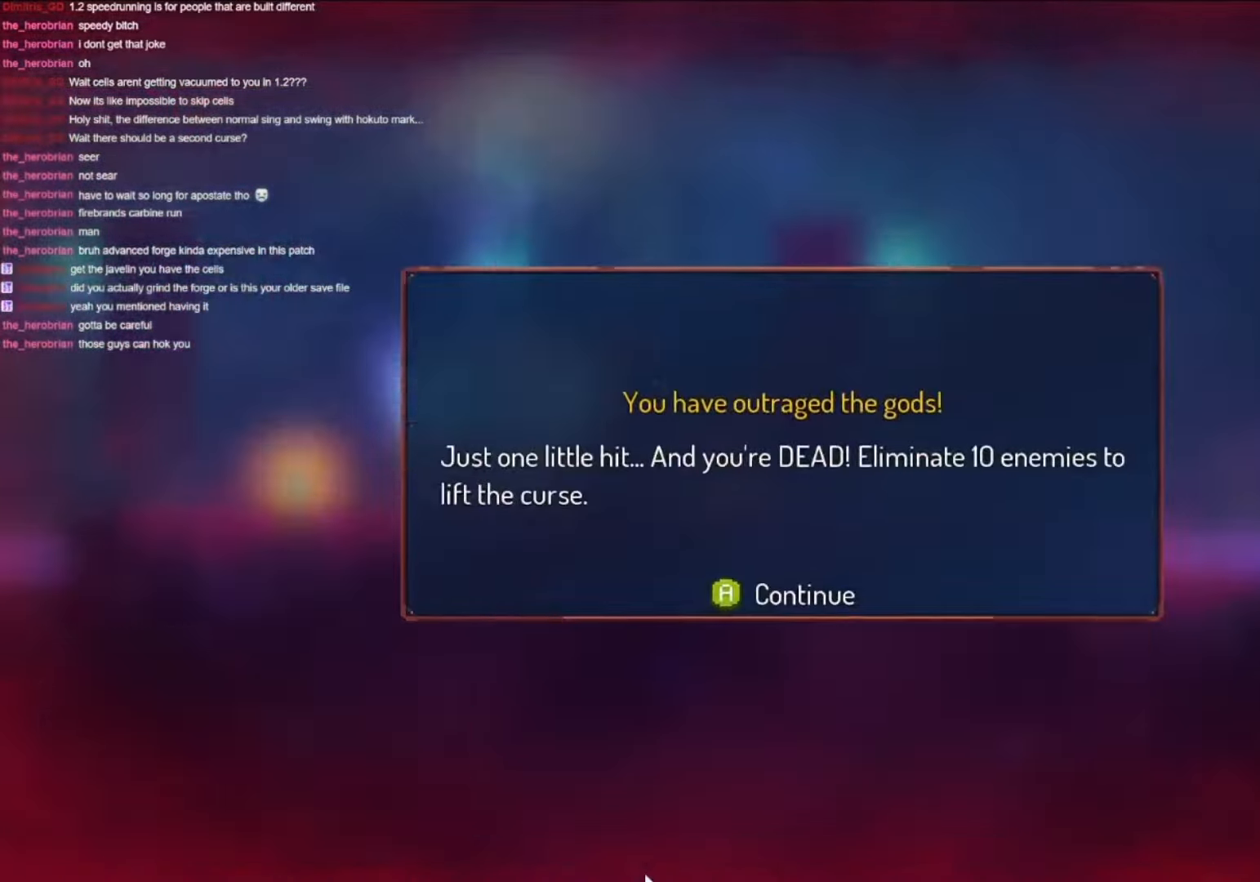
{"buttons": ["DPAD_LEFT"], "left_stick": "center", "right_stick": "center", "events": [[100, "DPAD_LEFT", "up"], [200, "B", "down"], [300, "B", "up"], [433, "DPAD_LEFT", "down"]]}
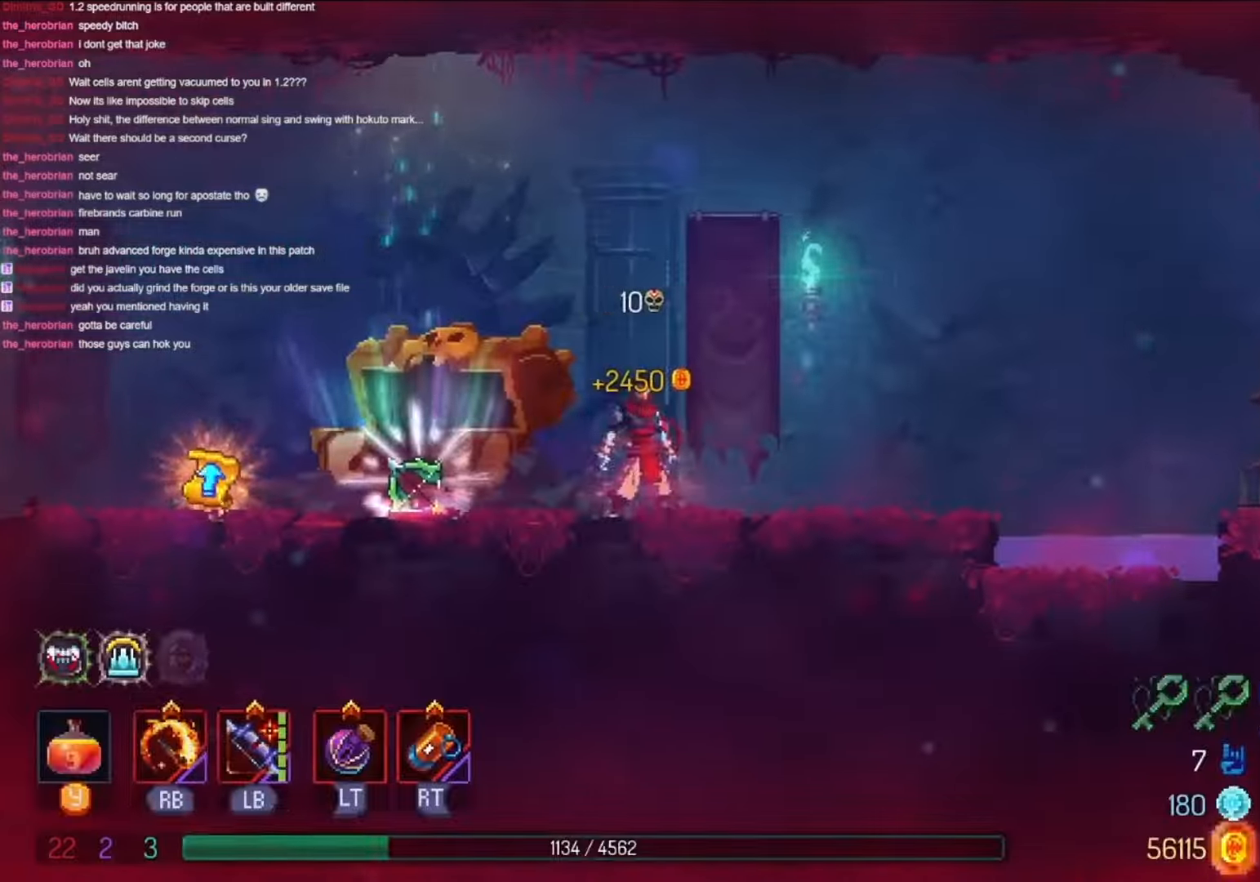
{"buttons": ["X"], "left_stick": "center", "right_stick": "center", "events": [[500, "DPAD_LEFT", "up"], [500, "X", "down"]]}
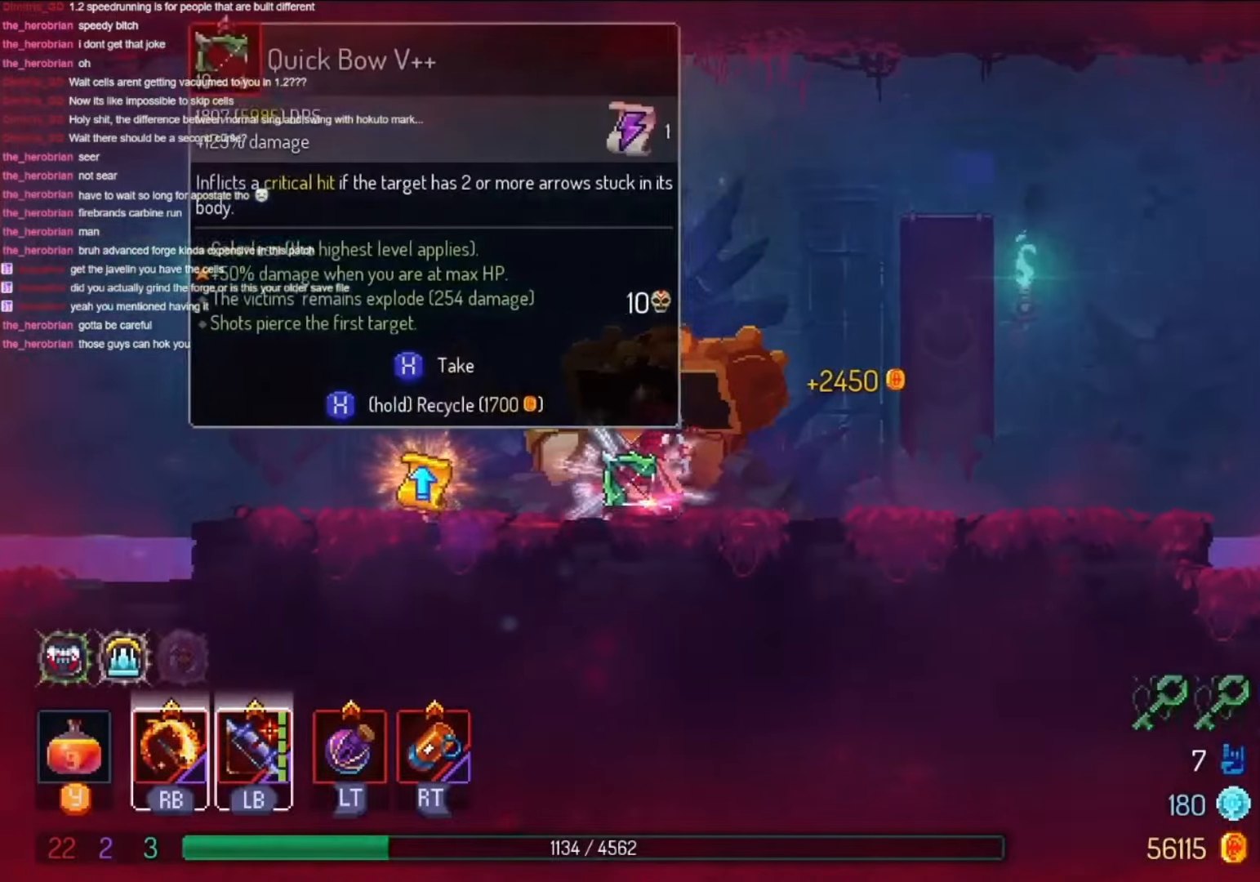
{"buttons": ["DPAD_RIGHT"], "left_stick": "center", "right_stick": "center", "events": [[200, "DPAD_RIGHT", "down"], [200, "X", "up"]]}
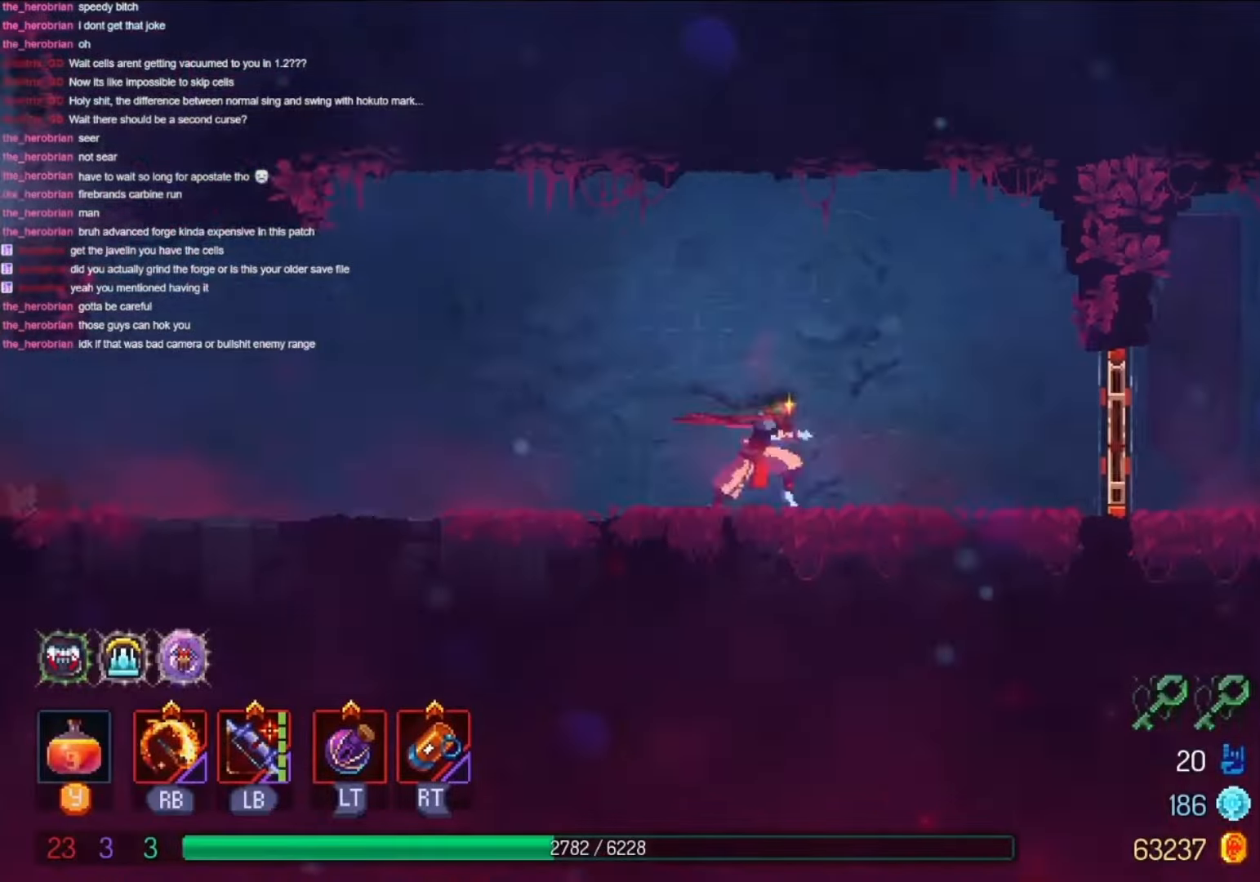
{"buttons": ["DPAD_RIGHT"], "left_stick": "center", "right_stick": "center", "events": [[366, "A", "down"], [500, "A", "up"]]}
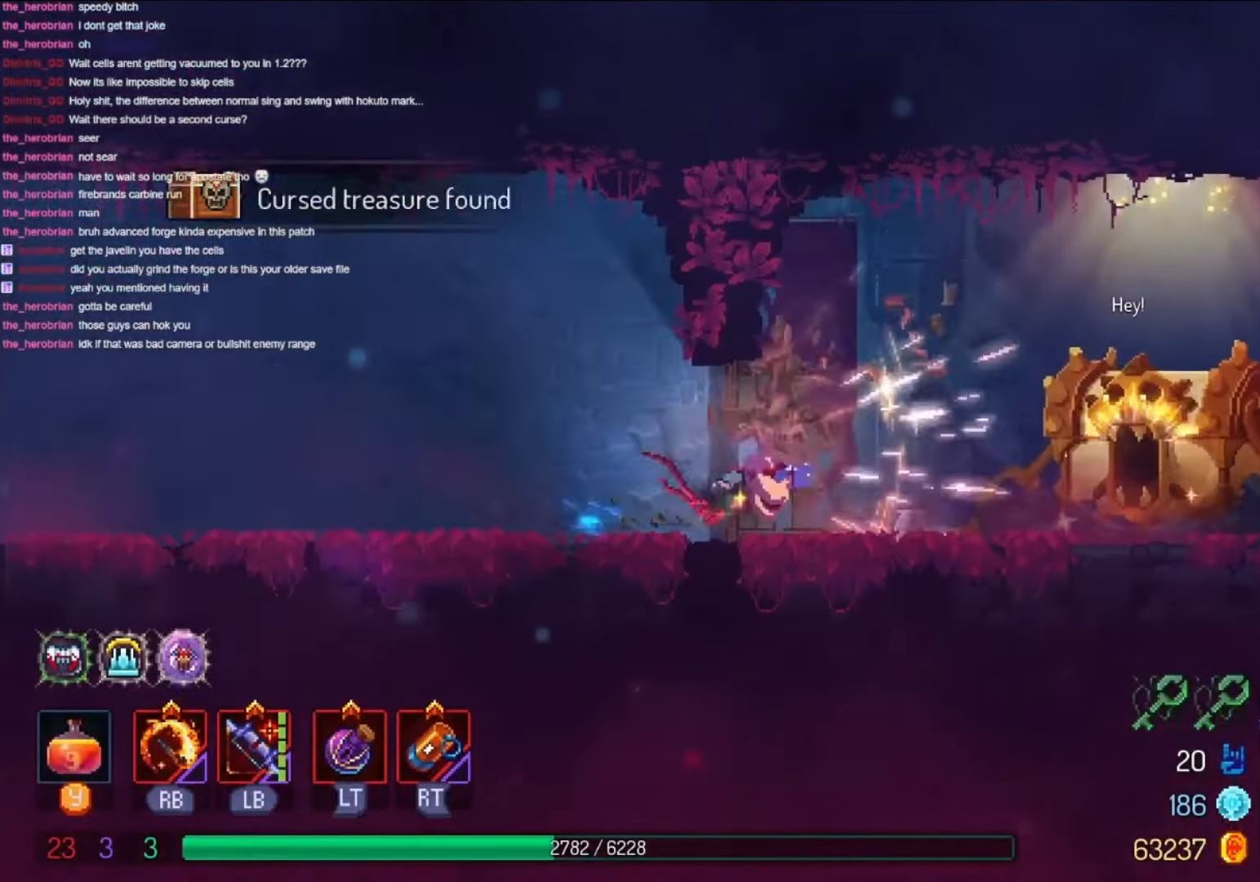
{"buttons": ["DPAD_RIGHT"], "left_stick": "center", "right_stick": "center", "events": []}
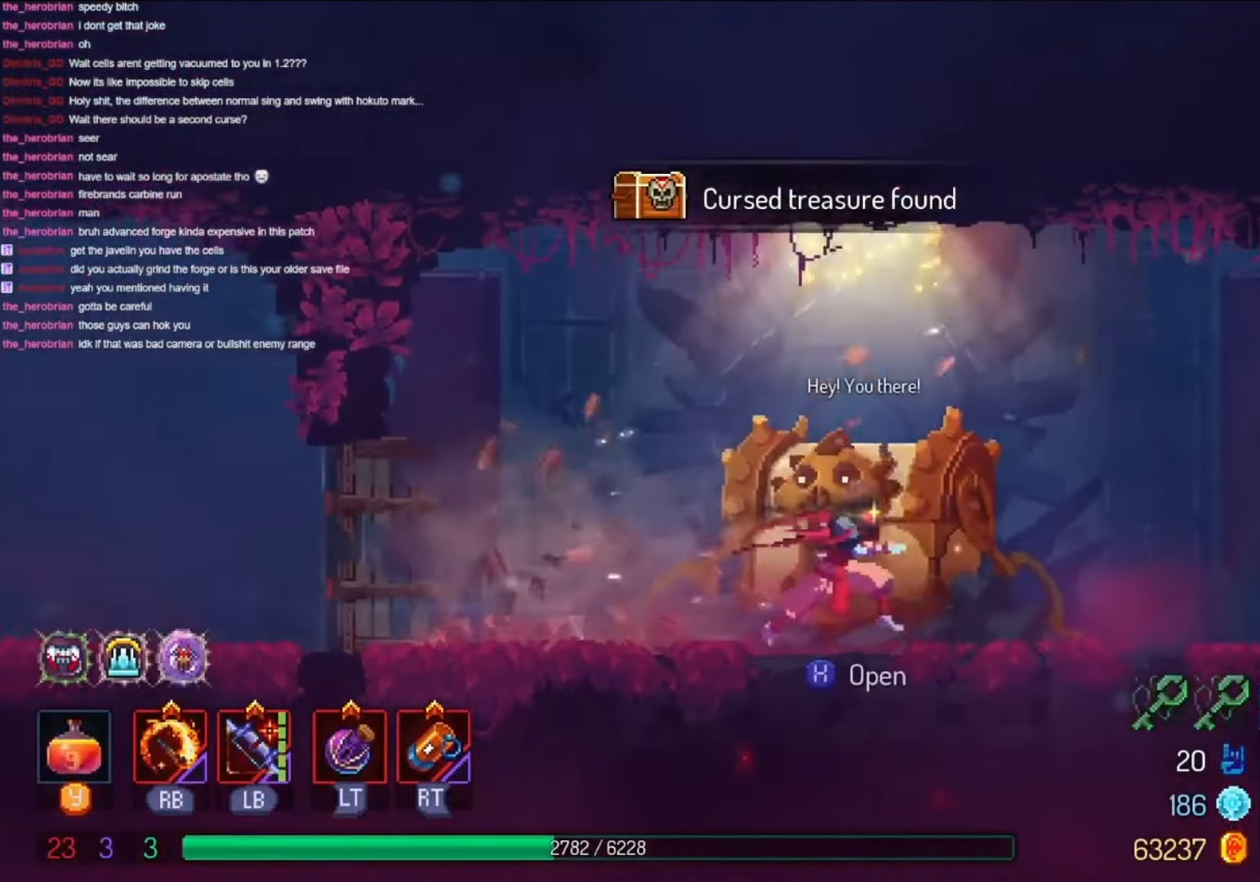
{"buttons": ["DPAD_RIGHT"], "left_stick": "center", "right_stick": "center", "events": [[133, "DPAD_RIGHT", "up"], [266, "DPAD_RIGHT", "down"]]}
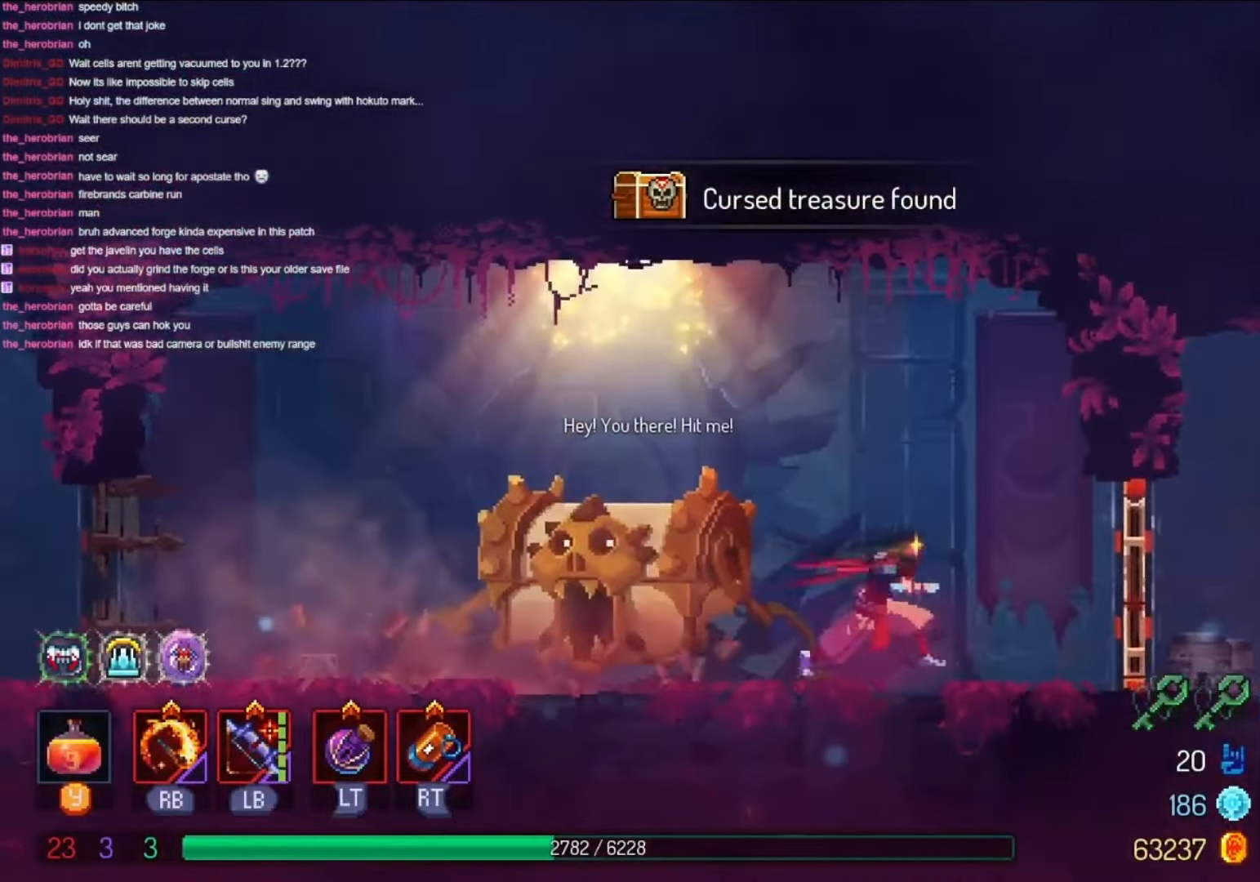
{"buttons": ["DPAD_RIGHT"], "left_stick": "center", "right_stick": "center", "events": [[233, "A", "down"], [400, "A", "up"]]}
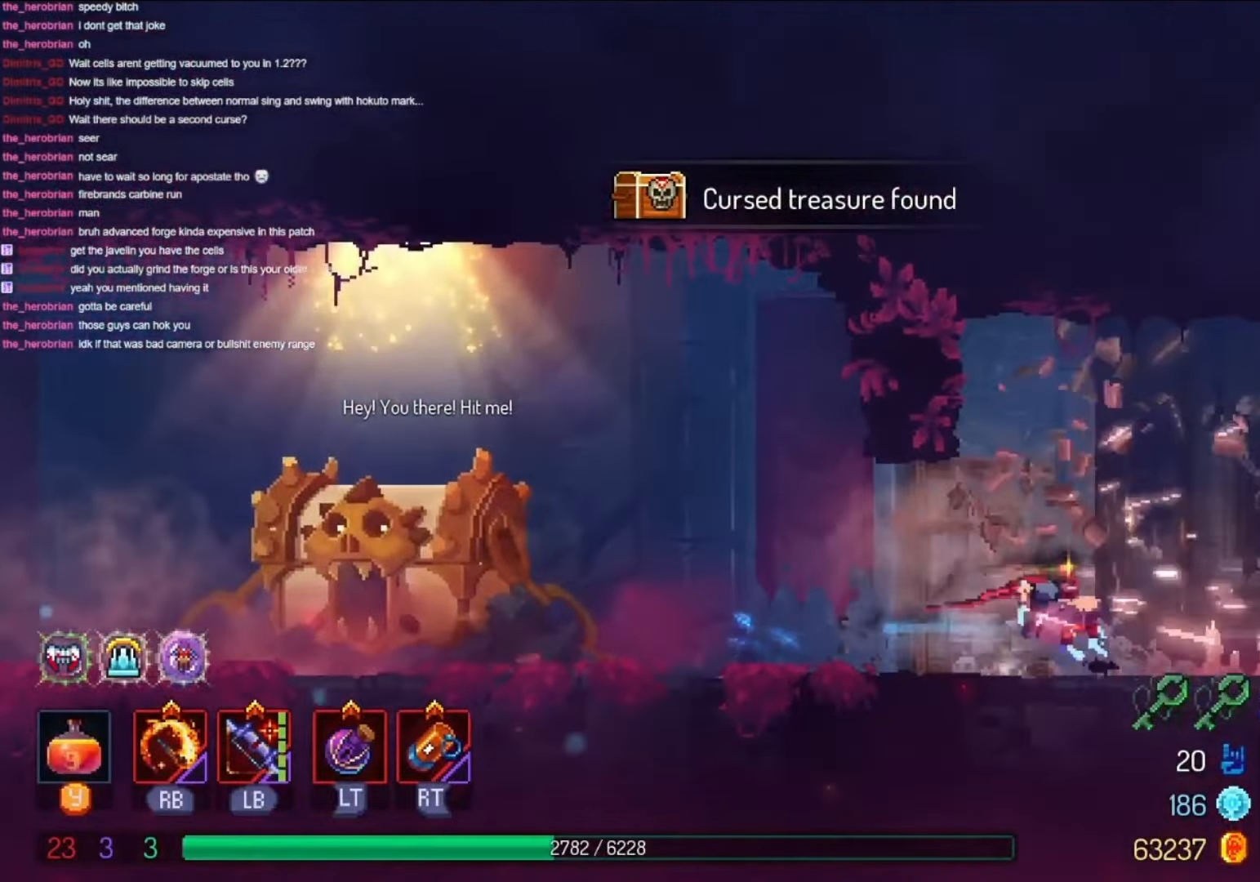
{"buttons": ["DPAD_RIGHT"], "left_stick": "center", "right_stick": "center", "events": [[100, "B", "down"], [200, "B", "up"]]}
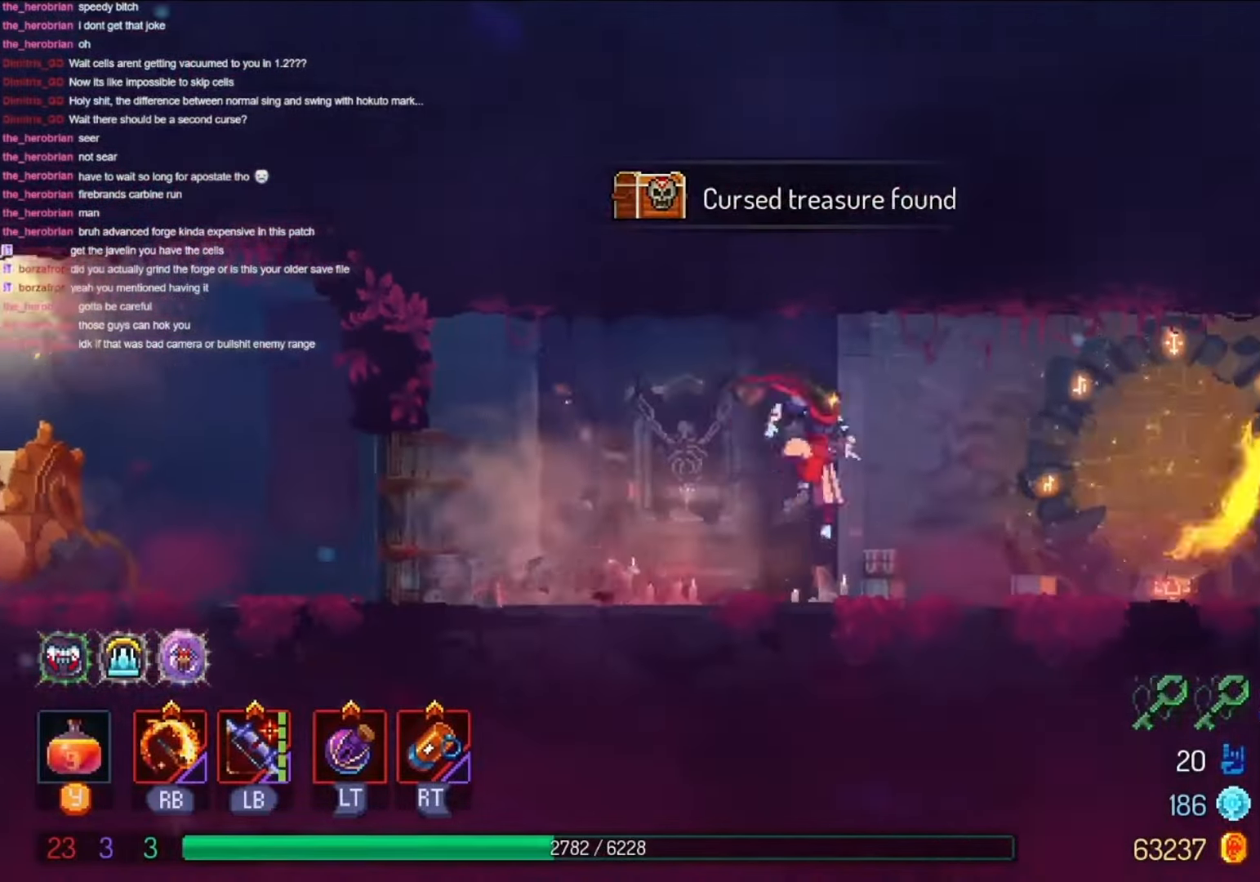
{"buttons": ["DPAD_LEFT"], "left_stick": "center", "right_stick": "center", "events": [[200, "DPAD_RIGHT", "up"], [366, "DPAD_LEFT", "down"]]}
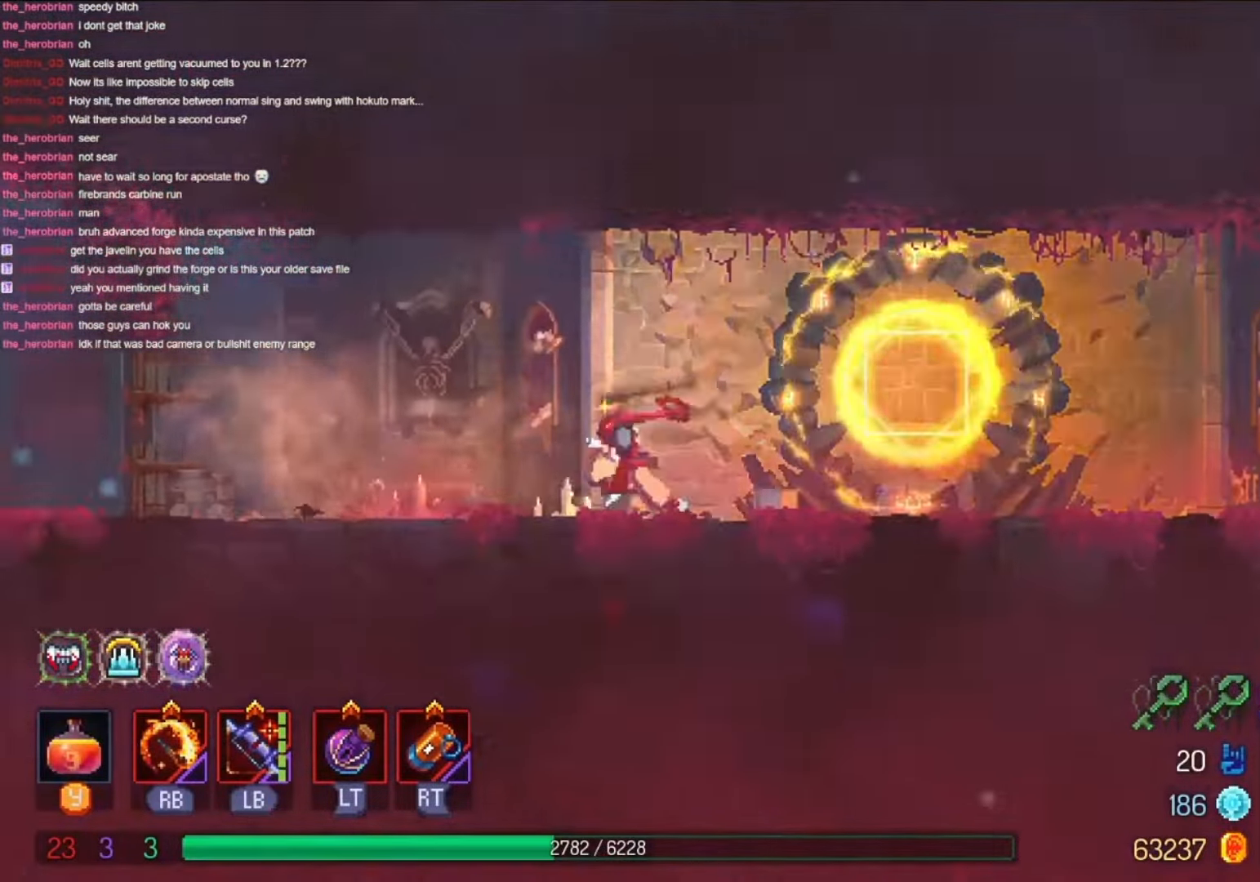
{"buttons": ["DPAD_LEFT"], "left_stick": "center", "right_stick": "center", "events": [[66, "A", "down"], [200, "A", "up"]]}